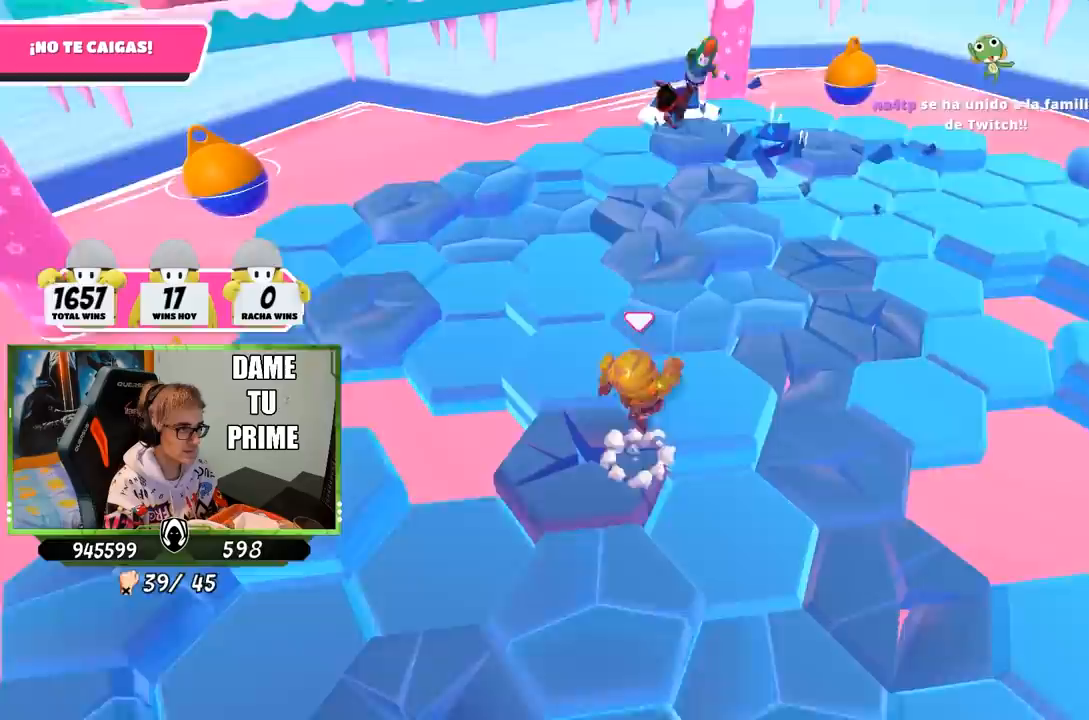
Gameplay with a controller (PlayStation layout); each line is a JSON object with the inputs held at the frame after it. "events" lists button and stick changes between this image and that frame as [ms after this image, input, new state], when the widget could be followed in between.
{"buttons": [], "left_stick": "up", "right_stick": "center", "events": [[67, "CROSS", "up"], [200, "left_stick", "up"], [317, "left_stick", "up-left"], [467, "left_stick", "up"]]}
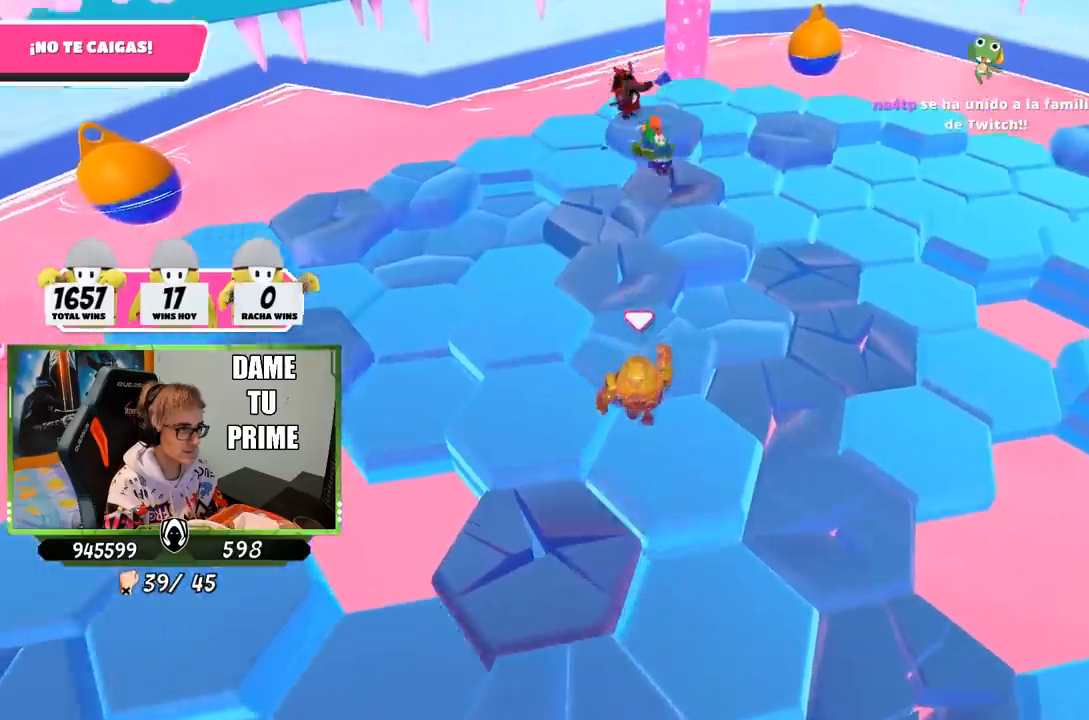
{"buttons": [], "left_stick": "up-right", "right_stick": "center", "events": [[50, "left_stick", "up-right"], [167, "CROSS", "down"], [333, "CROSS", "up"], [333, "left_stick", "down-right"], [433, "left_stick", "up-right"]]}
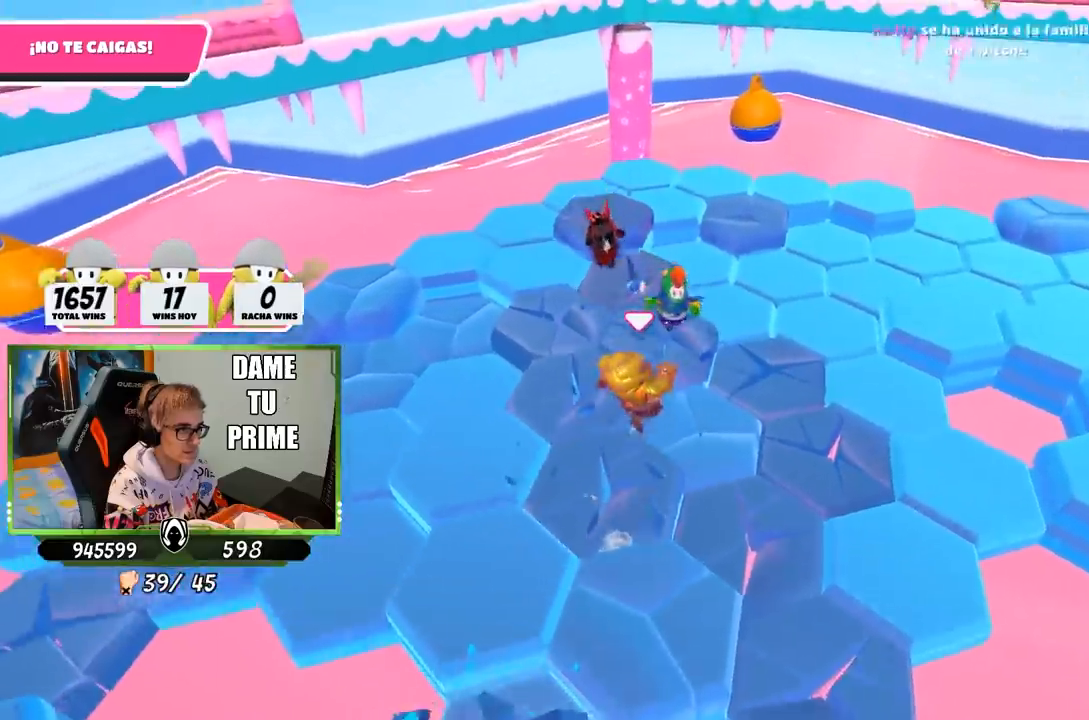
{"buttons": ["R2"], "left_stick": "down", "right_stick": "right", "events": [[100, "right_stick", "down-right"], [133, "left_stick", "up-left"], [267, "left_stick", "up-right"], [350, "left_stick", "right"], [433, "R2", "down"], [433, "right_stick", "right"], [500, "left_stick", "down"]]}
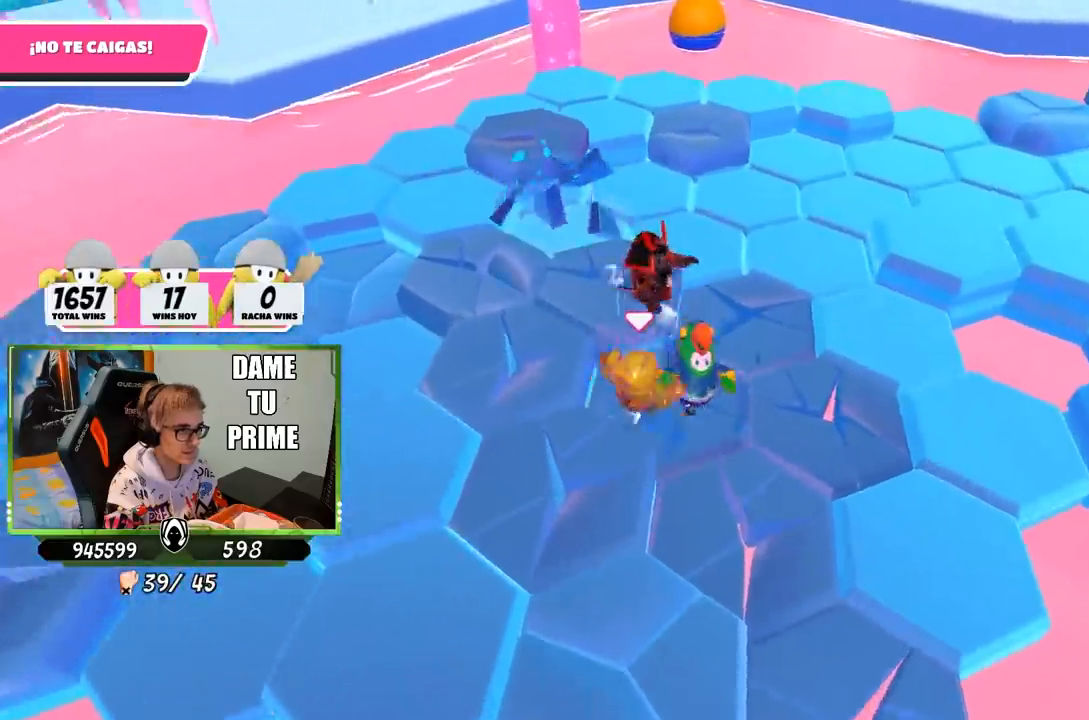
{"buttons": [], "left_stick": "up-left", "right_stick": "center", "events": [[67, "left_stick", "left"], [83, "right_stick", "center"], [167, "right_stick", "left"], [200, "R2", "up"], [217, "left_stick", "up-left"], [267, "right_stick", "center"]]}
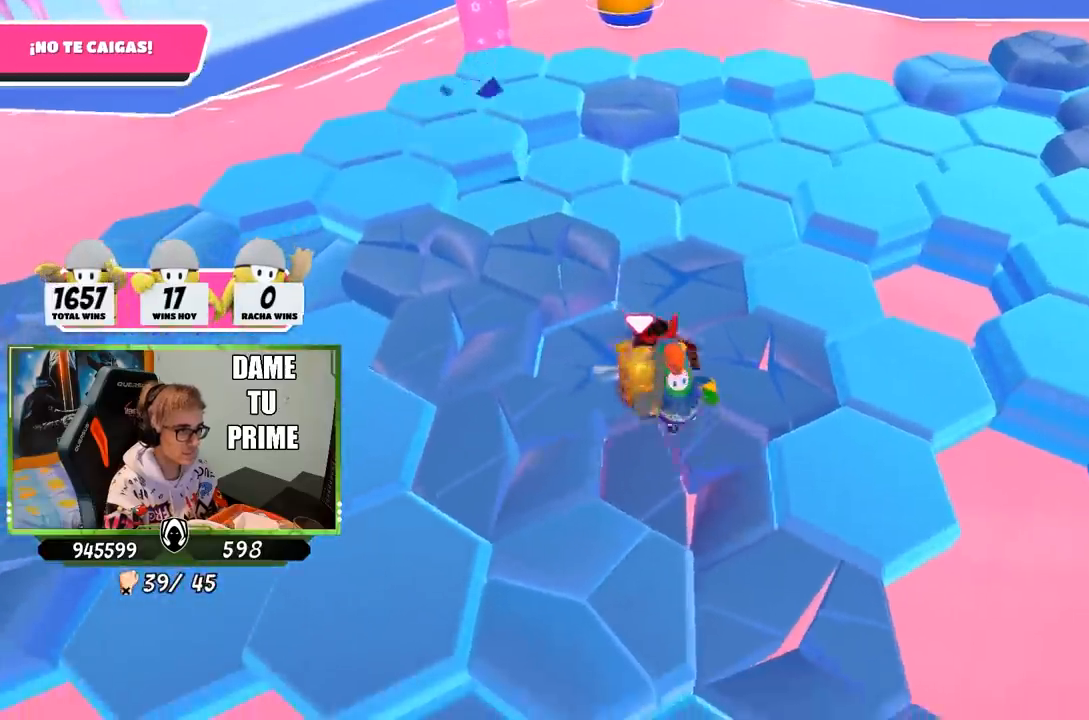
{"buttons": ["CROSS"], "left_stick": "up-left", "right_stick": "center", "events": [[333, "CROSS", "down"], [433, "CROSS", "up"], [500, "CROSS", "down"]]}
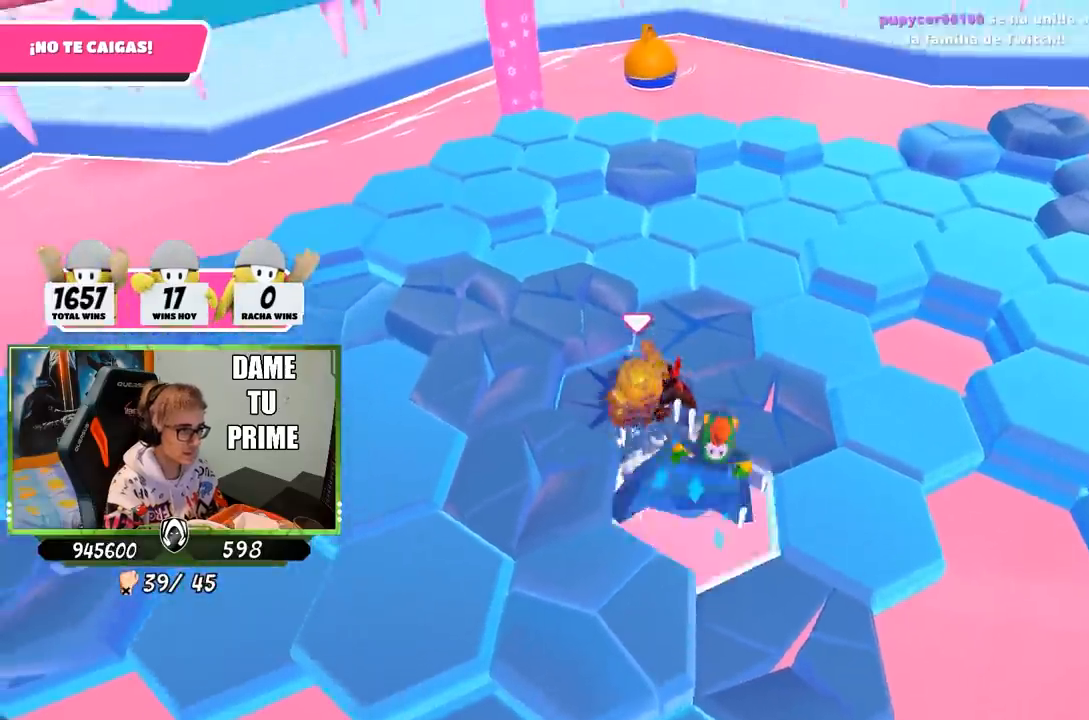
{"buttons": ["CROSS"], "left_stick": "left", "right_stick": "center", "events": [[133, "CROSS", "up"], [167, "left_stick", "left"], [267, "SQUARE", "down"], [367, "SQUARE", "up"], [433, "SQUARE", "down"], [500, "CROSS", "down"], [500, "SQUARE", "up"]]}
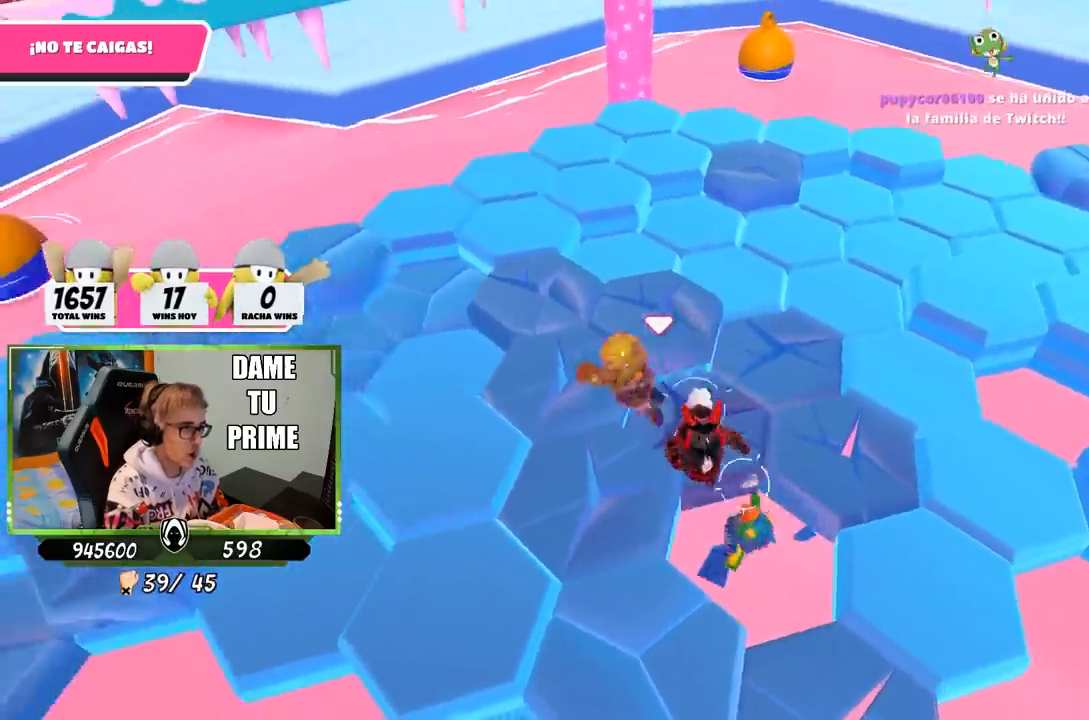
{"buttons": [], "left_stick": "up-right", "right_stick": "down-right", "events": [[167, "CROSS", "up"], [233, "left_stick", "up"], [333, "left_stick", "up-right"], [333, "right_stick", "down-right"]]}
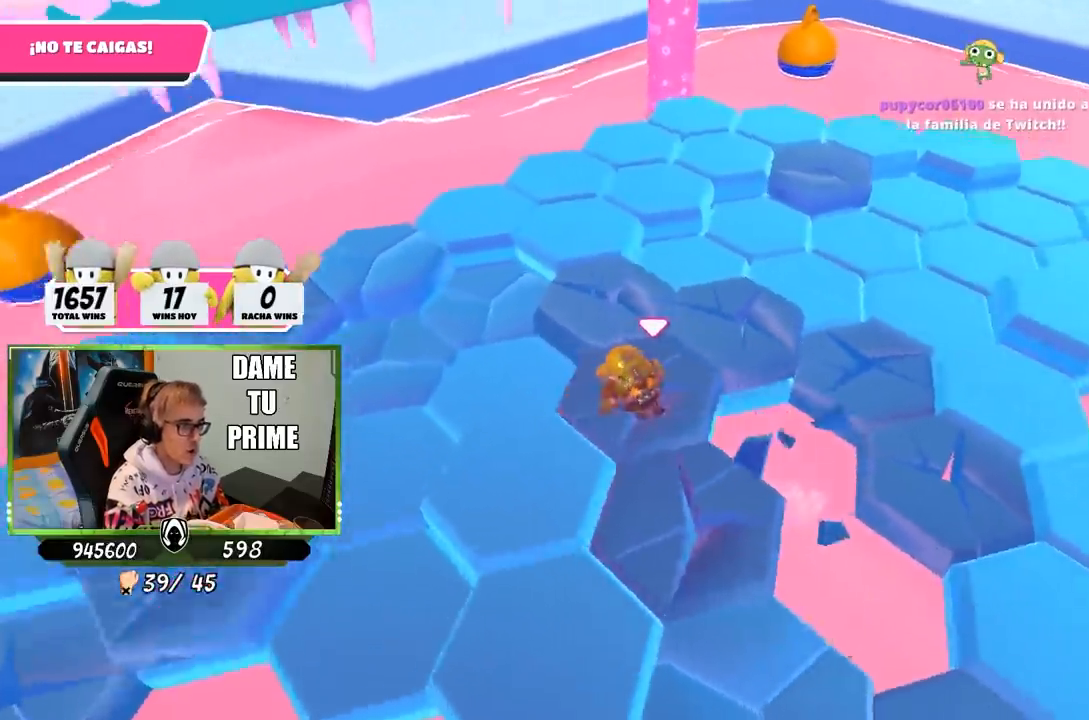
{"buttons": [], "left_stick": "up-right", "right_stick": "center", "events": [[233, "left_stick", "up-left"], [267, "right_stick", "center"], [300, "CROSS", "down"], [333, "left_stick", "up"], [400, "CROSS", "up"], [467, "CROSS", "down"], [500, "CROSS", "up"], [500, "left_stick", "up-right"]]}
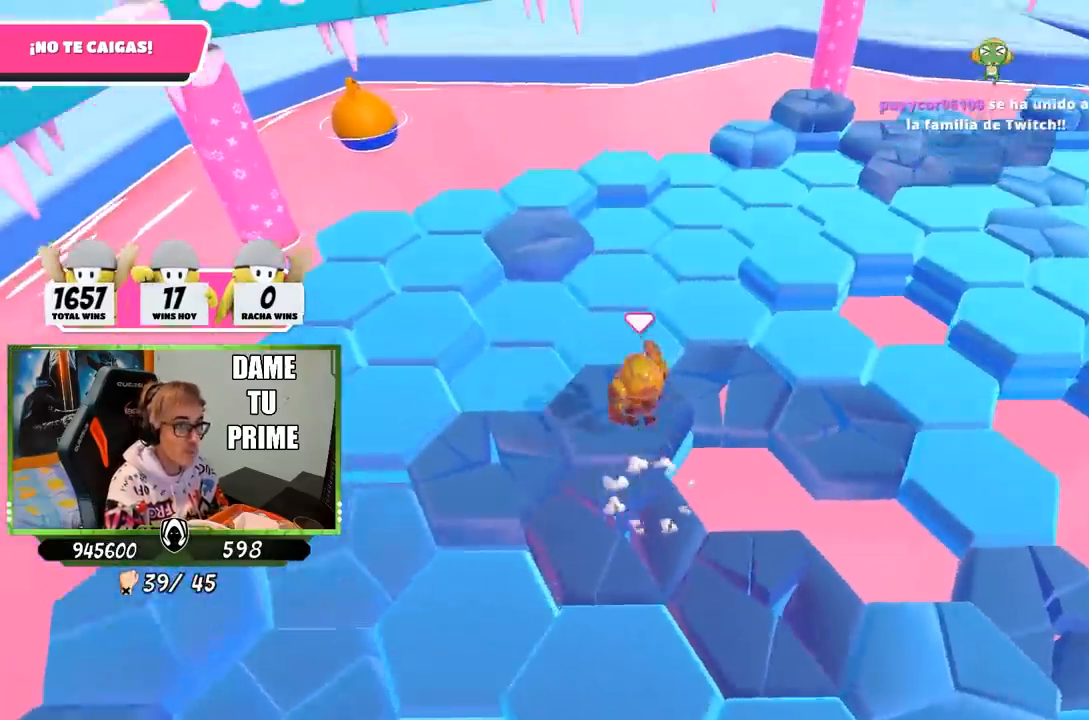
{"buttons": [], "left_stick": "down-left", "right_stick": "right", "events": [[67, "left_stick", "right"], [133, "right_stick", "down-right"], [167, "left_stick", "down-left"], [183, "right_stick", "right"], [367, "left_stick", "center"], [500, "left_stick", "down-left"]]}
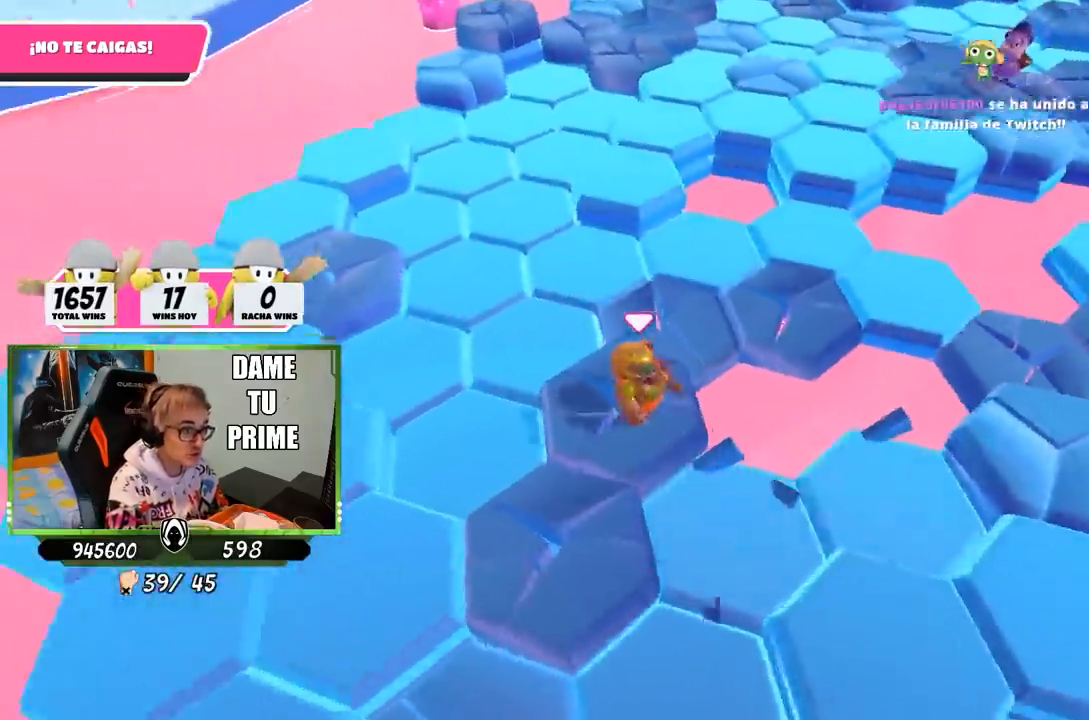
{"buttons": [], "left_stick": "down-right", "right_stick": "center", "events": [[67, "right_stick", "up-right"], [133, "left_stick", "down-right"], [233, "CROSS", "down"], [267, "left_stick", "down-left"], [300, "right_stick", "center"], [383, "left_stick", "down"], [467, "CROSS", "up"], [500, "left_stick", "down-right"]]}
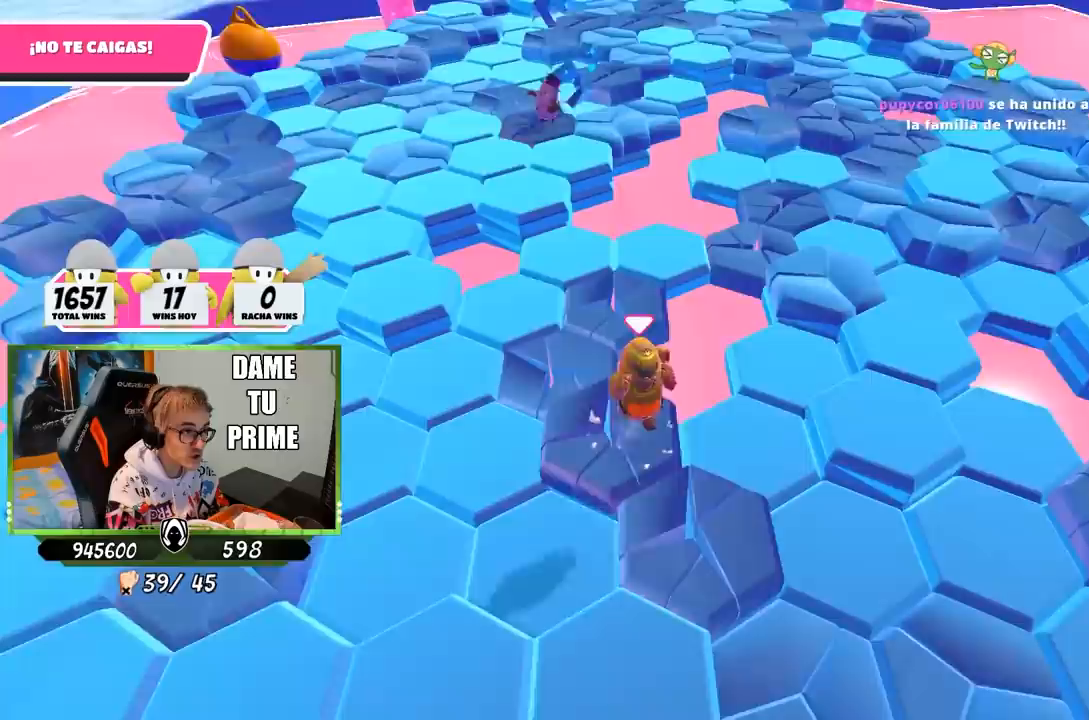
{"buttons": [], "left_stick": "up-left", "right_stick": "up-left", "events": [[167, "left_stick", "right"], [167, "right_stick", "up-left"], [300, "left_stick", "center"], [367, "left_stick", "left"], [500, "left_stick", "up-left"]]}
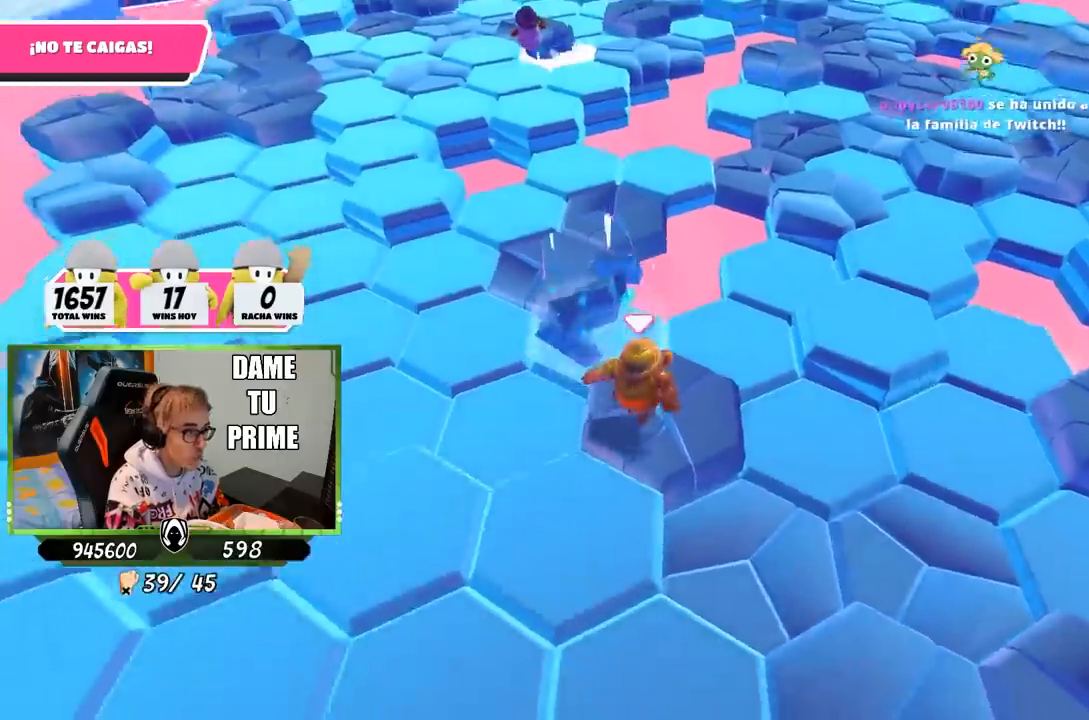
{"buttons": [], "left_stick": "center", "right_stick": "center", "events": [[67, "right_stick", "center"], [100, "CROSS", "down"], [300, "CROSS", "up"], [500, "left_stick", "center"]]}
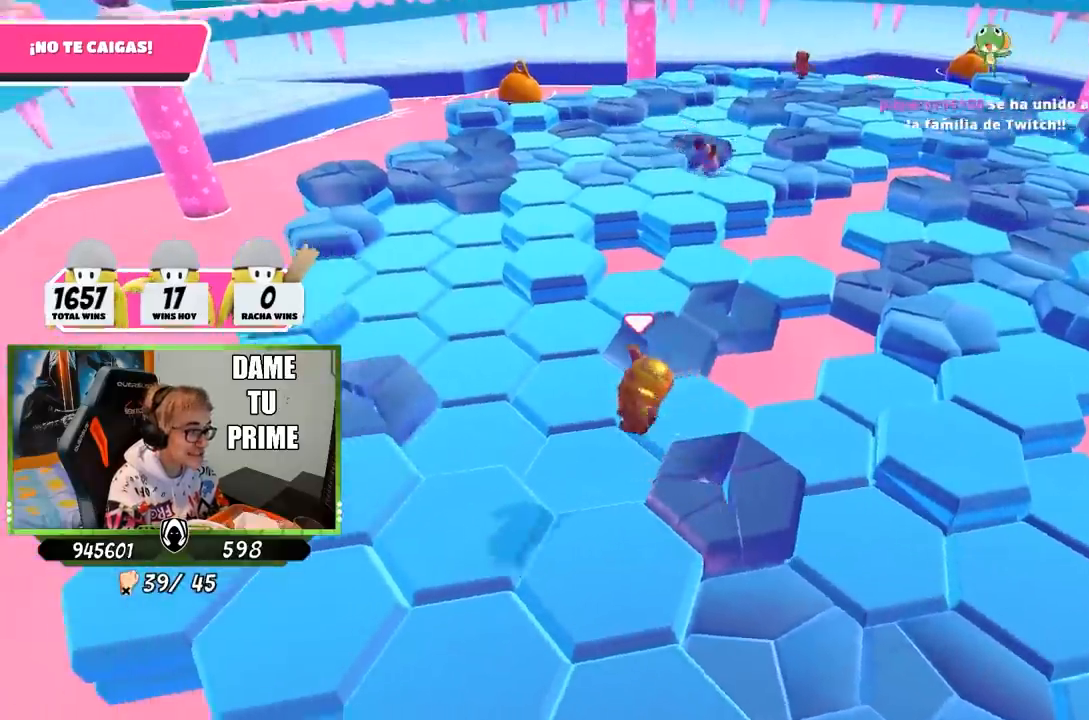
{"buttons": [], "left_stick": "right", "right_stick": "center", "events": [[33, "right_stick", "up-right"], [83, "left_stick", "down"], [217, "left_stick", "right"], [267, "right_stick", "center"], [300, "left_stick", "center"], [467, "left_stick", "right"]]}
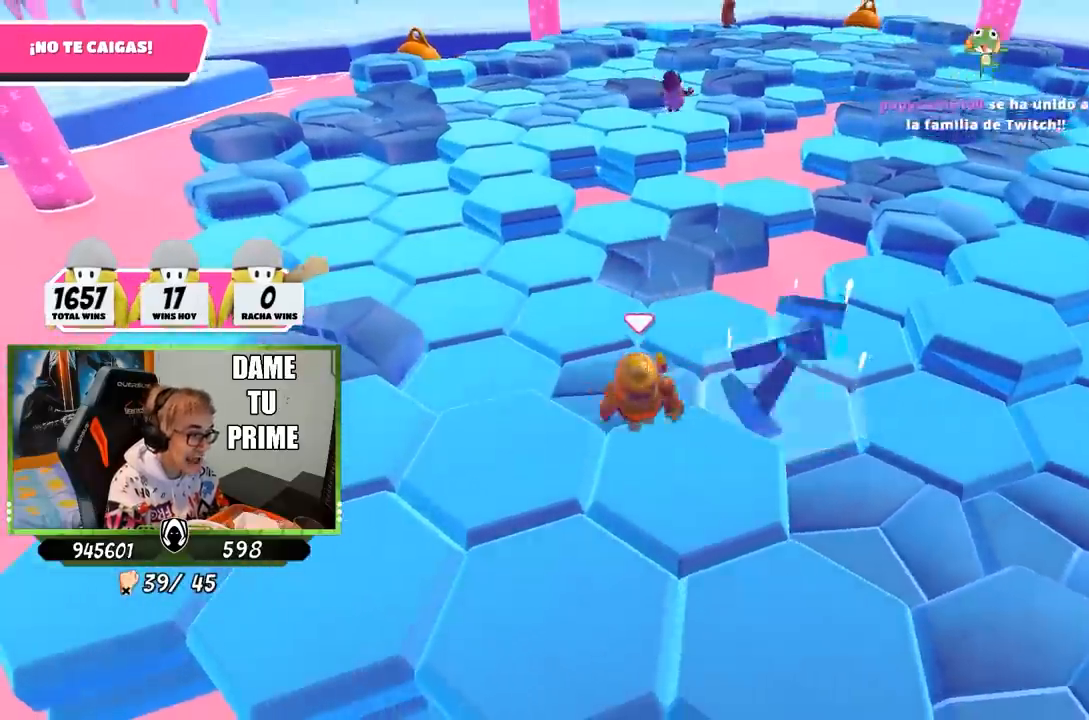
{"buttons": [], "left_stick": "down-right", "right_stick": "down", "events": [[67, "CROSS", "down"], [83, "left_stick", "down-right"], [200, "left_stick", "down"], [233, "CROSS", "up"], [433, "right_stick", "down-right"], [467, "left_stick", "down-right"], [500, "right_stick", "down"]]}
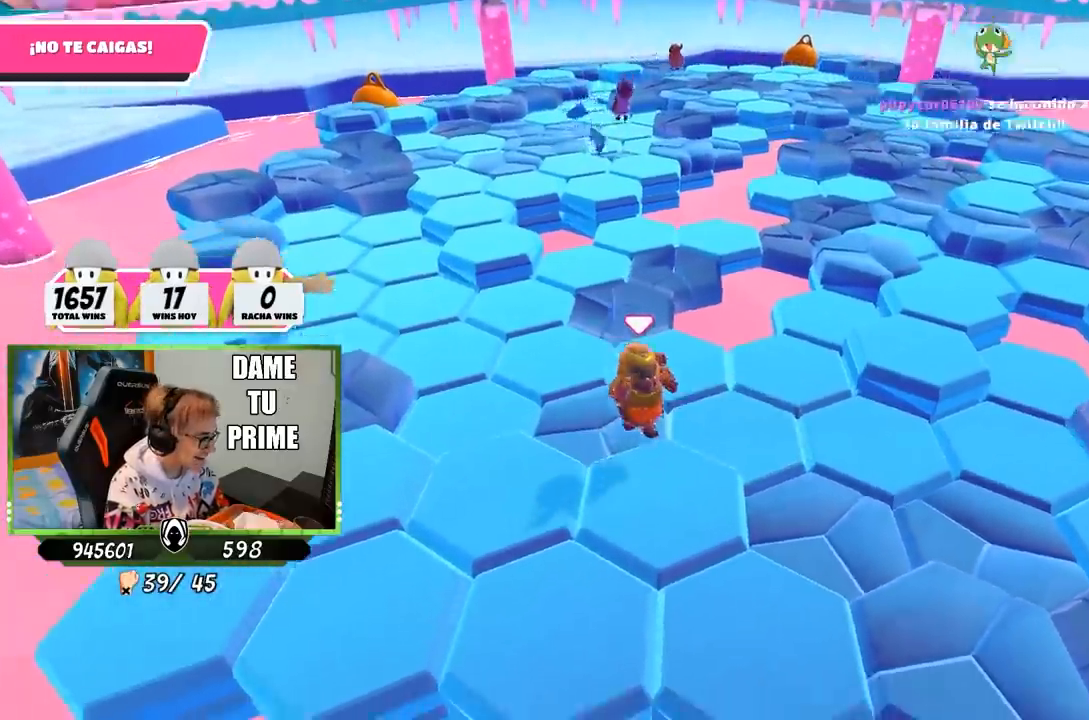
{"buttons": [], "left_stick": "up", "right_stick": "center", "events": [[100, "right_stick", "center"], [133, "left_stick", "left"], [283, "left_stick", "up"], [333, "CROSS", "down"], [500, "CROSS", "up"]]}
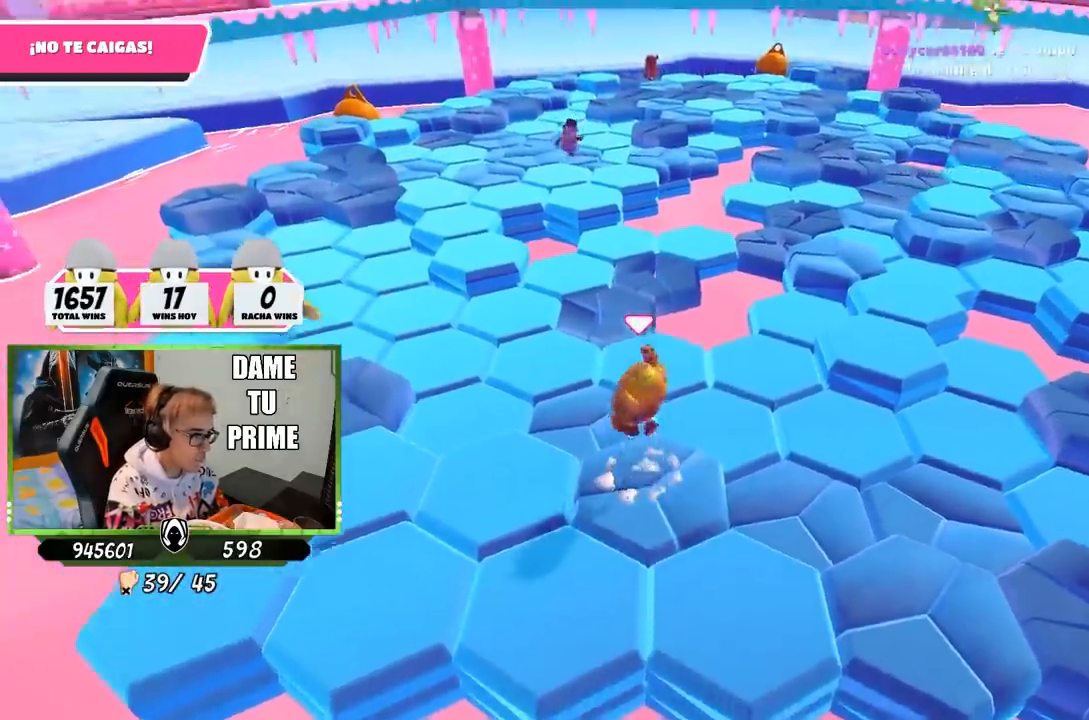
{"buttons": [], "left_stick": "center", "right_stick": "center", "events": [[33, "left_stick", "right"], [200, "left_stick", "down-left"], [200, "right_stick", "down"], [300, "left_stick", "left"], [333, "right_stick", "center"], [500, "left_stick", "center"]]}
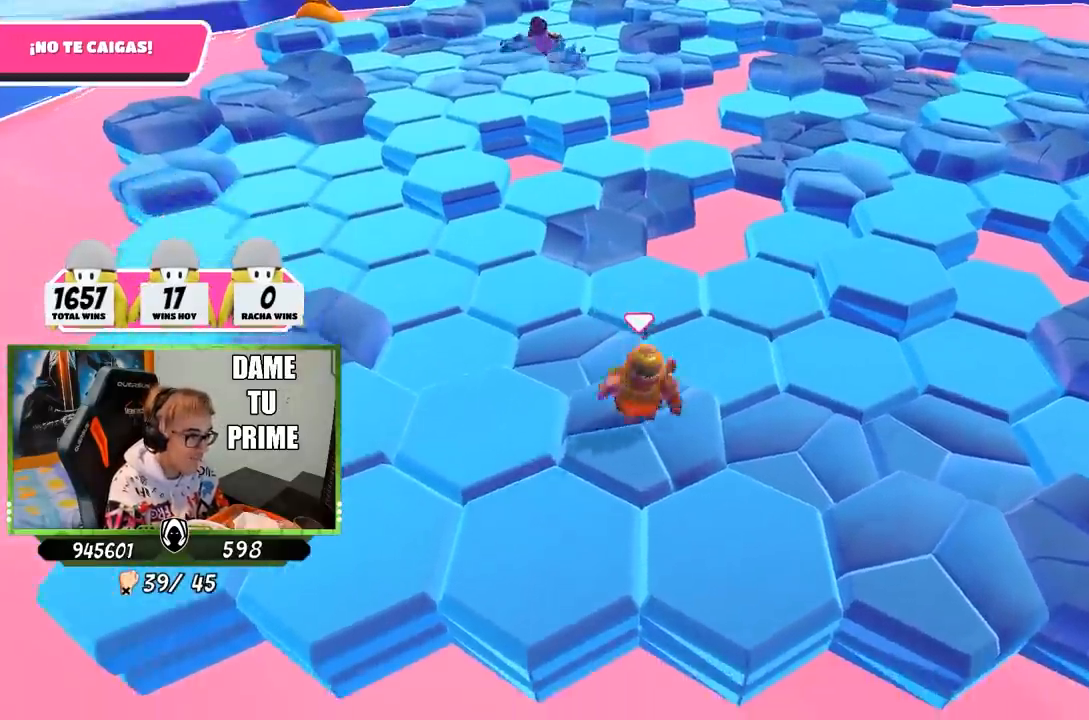
{"buttons": [], "left_stick": "left", "right_stick": "down", "events": [[33, "left_stick", "right"], [67, "CROSS", "down"], [333, "CROSS", "up"], [333, "left_stick", "left"], [367, "right_stick", "down"]]}
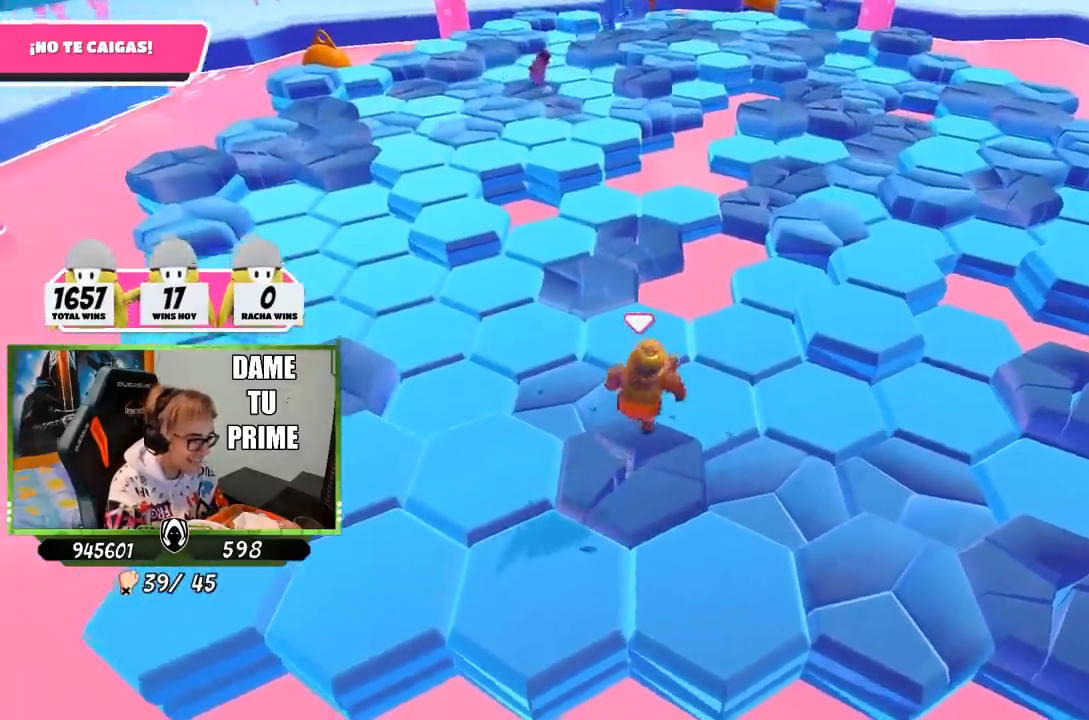
{"buttons": [], "left_stick": "left", "right_stick": "center", "events": [[67, "right_stick", "center"], [133, "left_stick", "right"], [267, "CROSS", "down"], [400, "left_stick", "left"], [500, "CROSS", "up"]]}
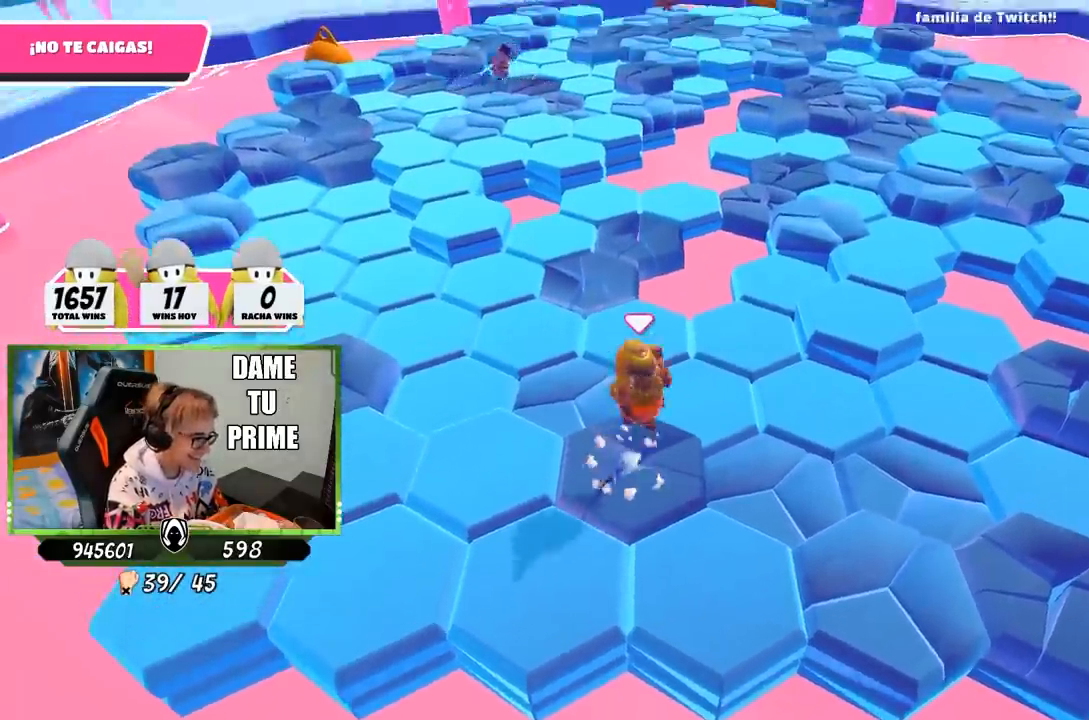
{"buttons": ["CROSS"], "left_stick": "left", "right_stick": "center", "events": [[100, "right_stick", "down"], [233, "left_stick", "right"], [267, "right_stick", "center"], [467, "CROSS", "down"], [467, "left_stick", "left"]]}
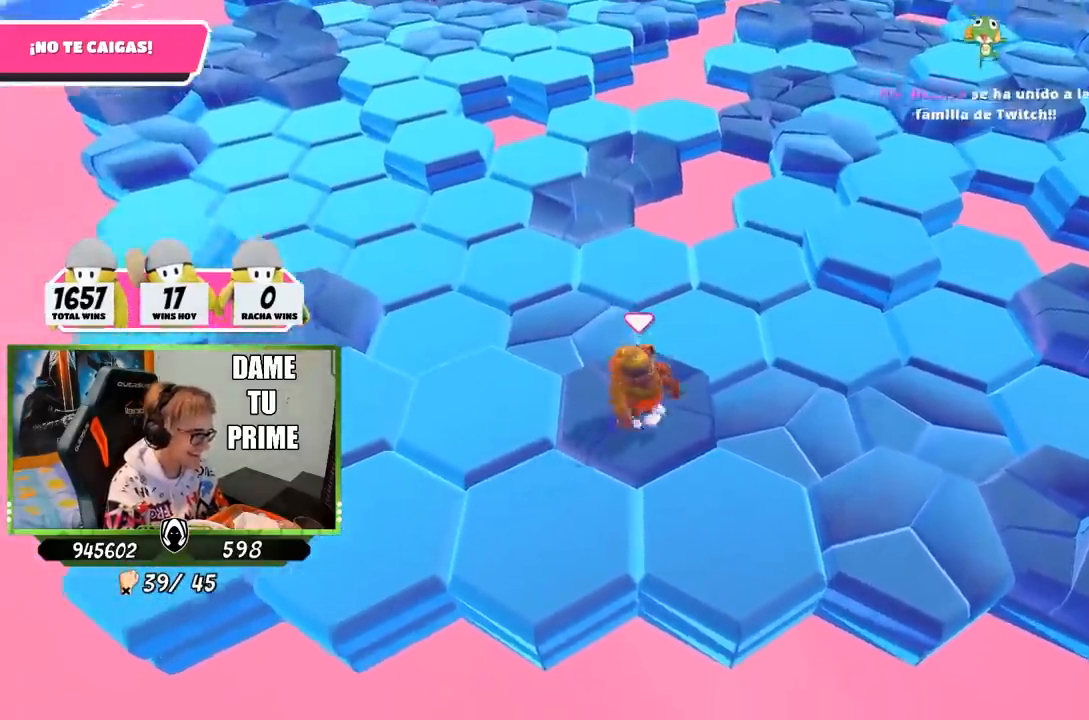
{"buttons": [], "left_stick": "right", "right_stick": "down", "events": [[233, "left_stick", "right"], [267, "CROSS", "up"], [367, "right_stick", "down"]]}
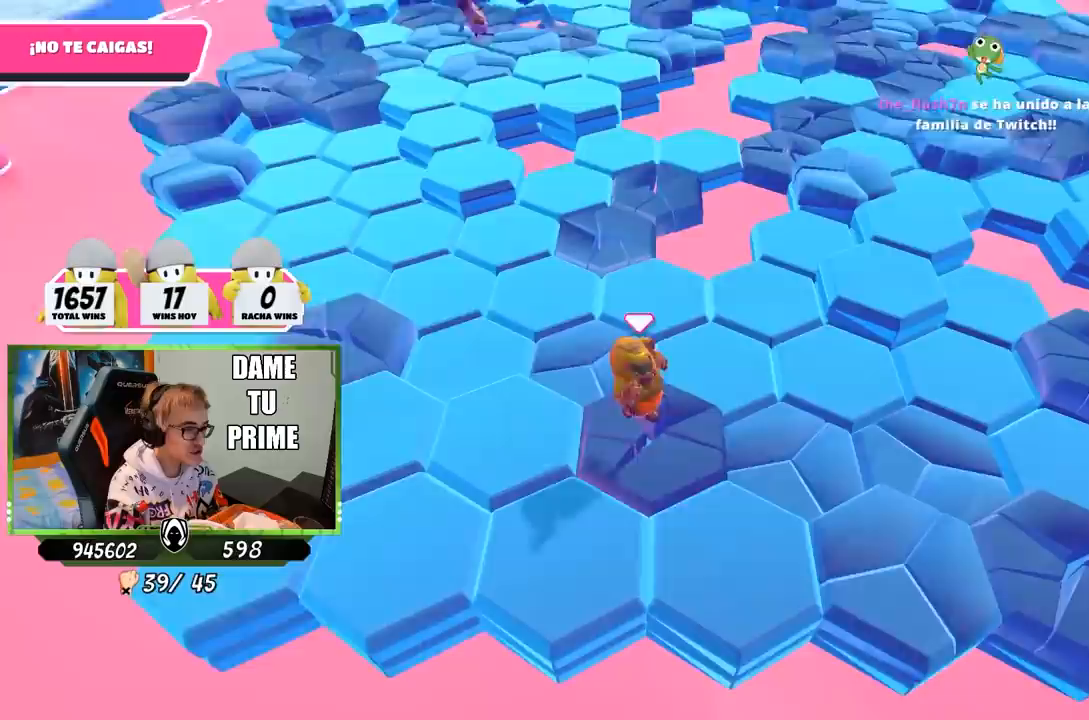
{"buttons": [], "left_stick": "left", "right_stick": "center", "events": [[67, "right_stick", "center"], [100, "left_stick", "left"], [267, "CROSS", "down"], [500, "CROSS", "up"]]}
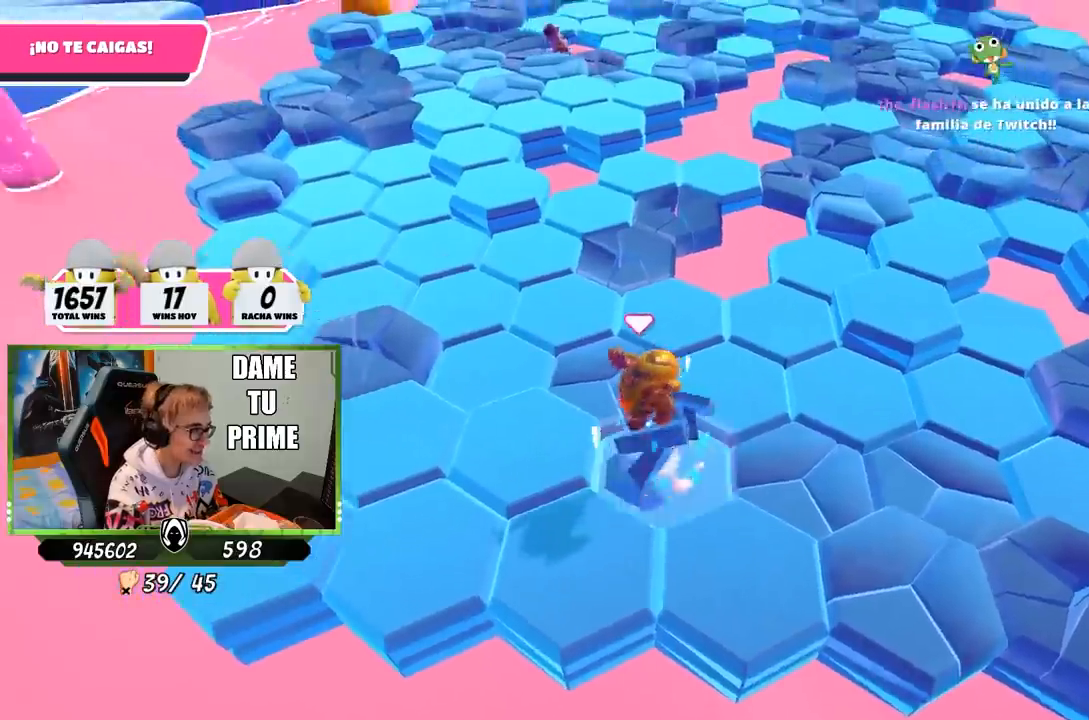
{"buttons": ["CROSS"], "left_stick": "left", "right_stick": "center", "events": [[233, "left_stick", "up"], [300, "left_stick", "right"], [467, "CROSS", "down"], [500, "left_stick", "left"]]}
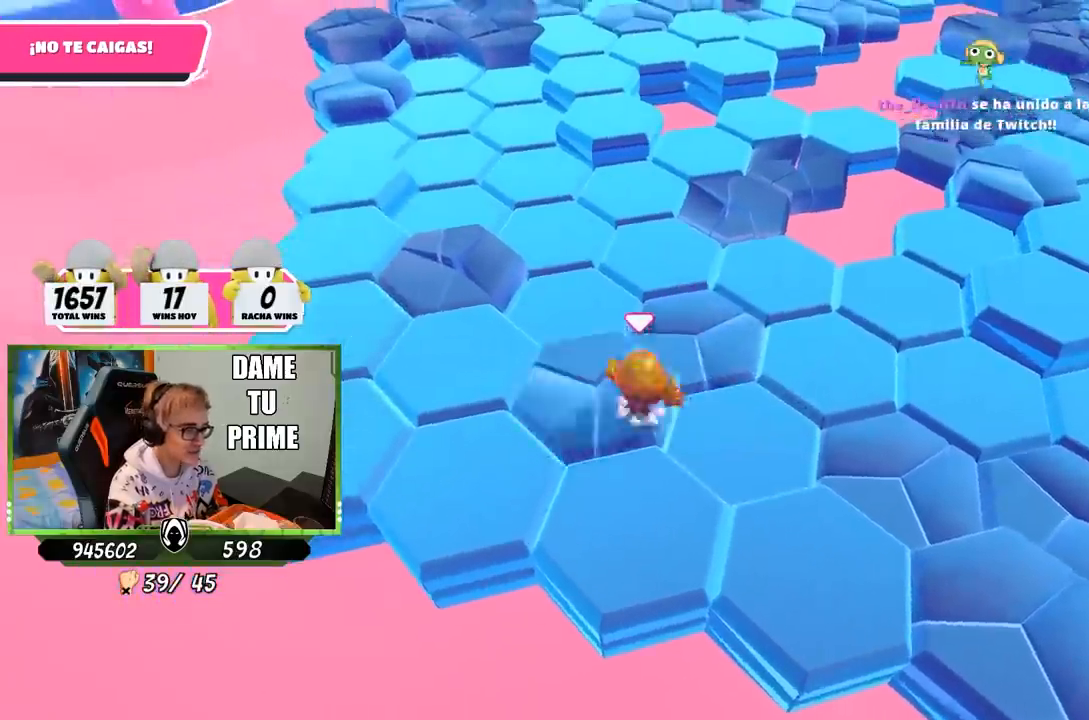
{"buttons": [], "left_stick": "left", "right_stick": "center", "events": [[233, "left_stick", "right"], [267, "CROSS", "up"], [367, "right_stick", "down-right"], [500, "left_stick", "left"], [500, "right_stick", "center"]]}
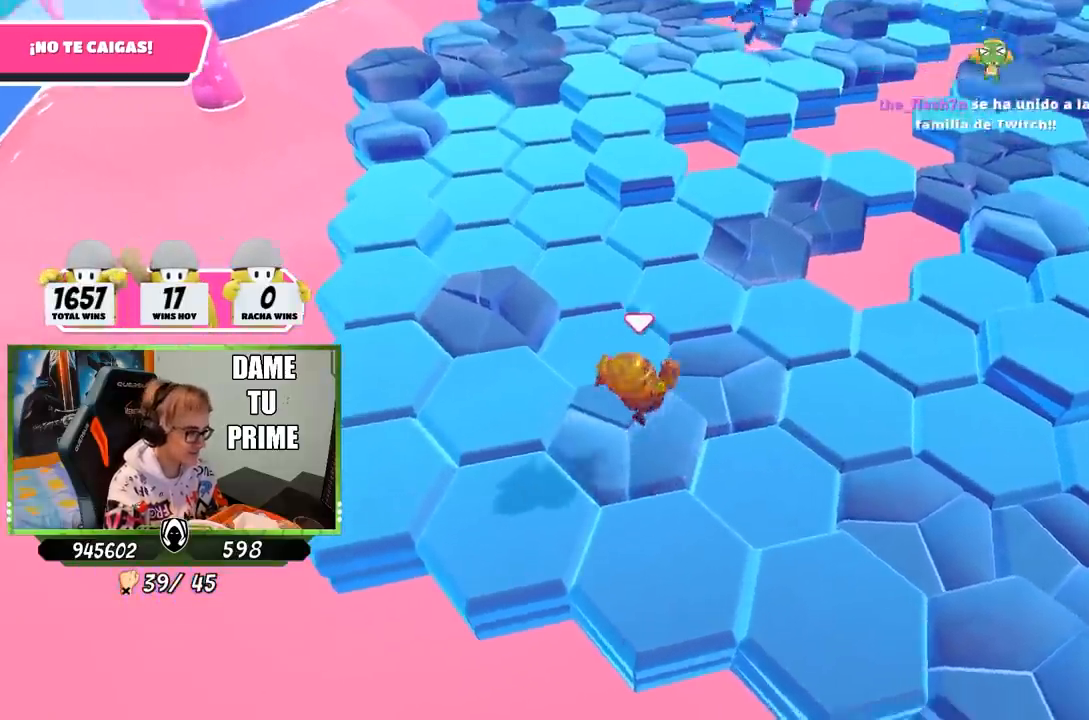
{"buttons": [], "left_stick": "right", "right_stick": "center", "events": [[200, "CROSS", "down"], [200, "left_stick", "right"], [500, "CROSS", "up"]]}
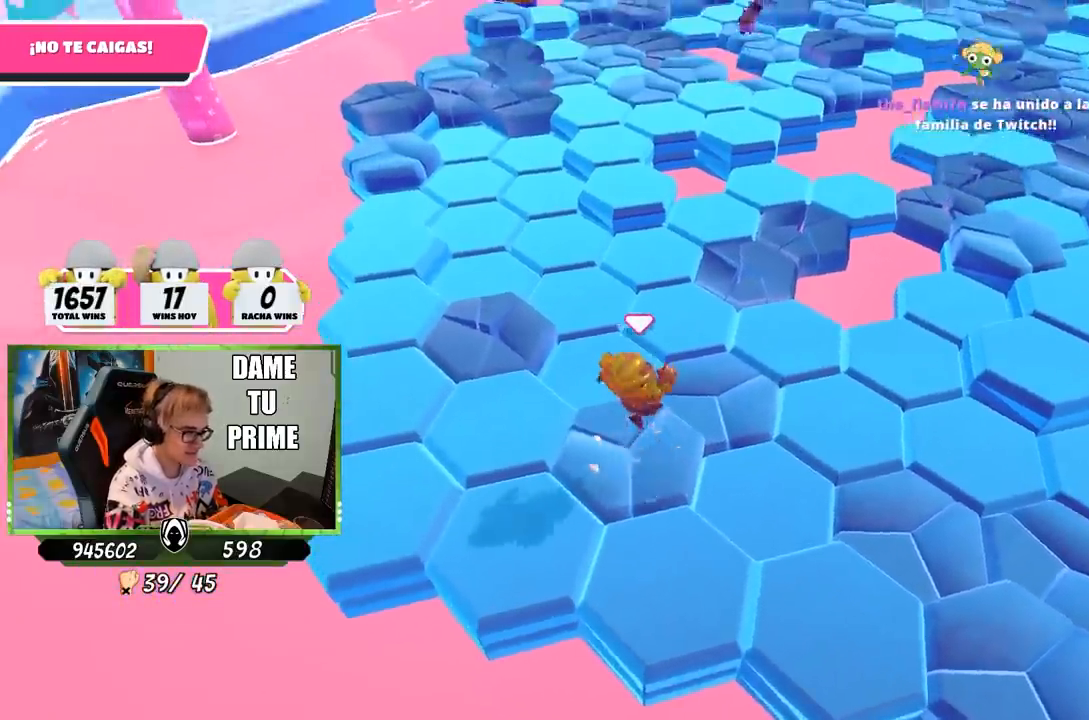
{"buttons": ["CROSS"], "left_stick": "right", "right_stick": "center", "events": [[67, "left_stick", "left"], [400, "left_stick", "right"], [433, "CROSS", "down"]]}
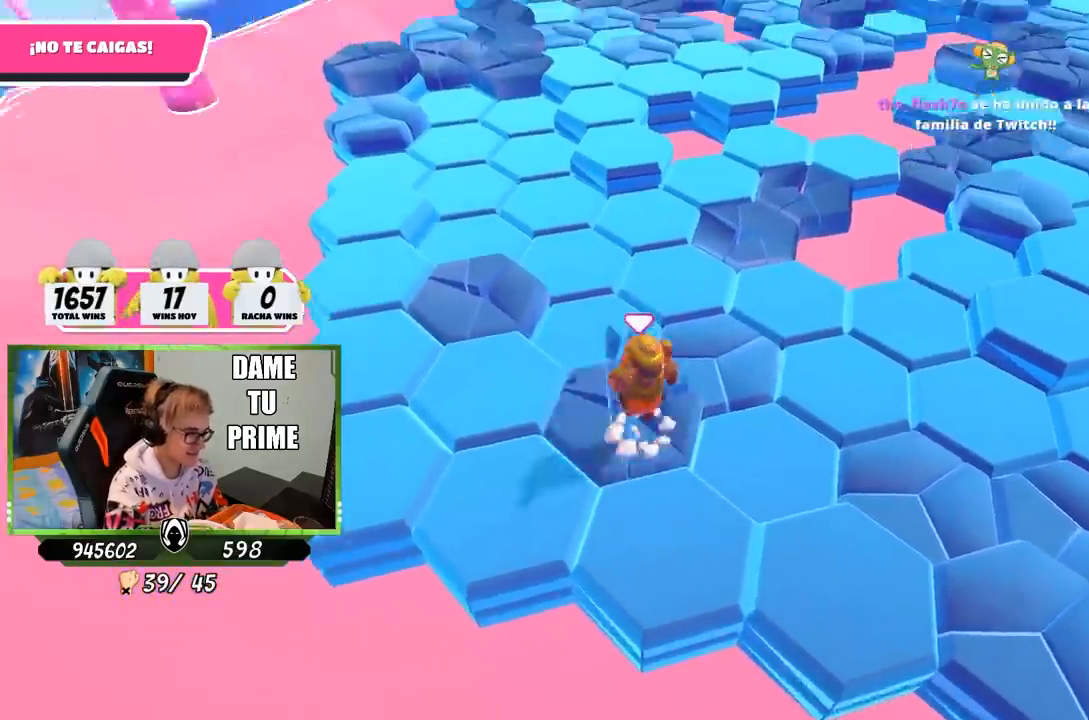
{"buttons": [], "left_stick": "left", "right_stick": "center", "events": [[200, "left_stick", "left"], [267, "CROSS", "up"]]}
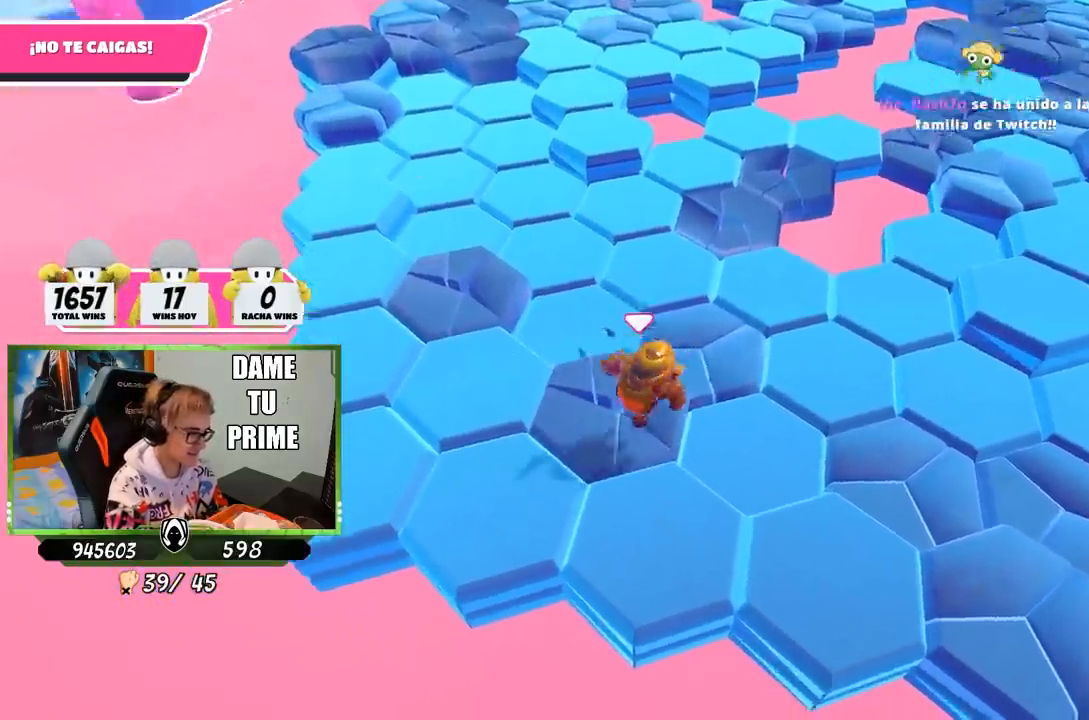
{"buttons": [], "left_stick": "left", "right_stick": "down", "events": [[67, "left_stick", "right"], [100, "CROSS", "down"], [333, "left_stick", "left"], [367, "CROSS", "up"], [467, "right_stick", "down"]]}
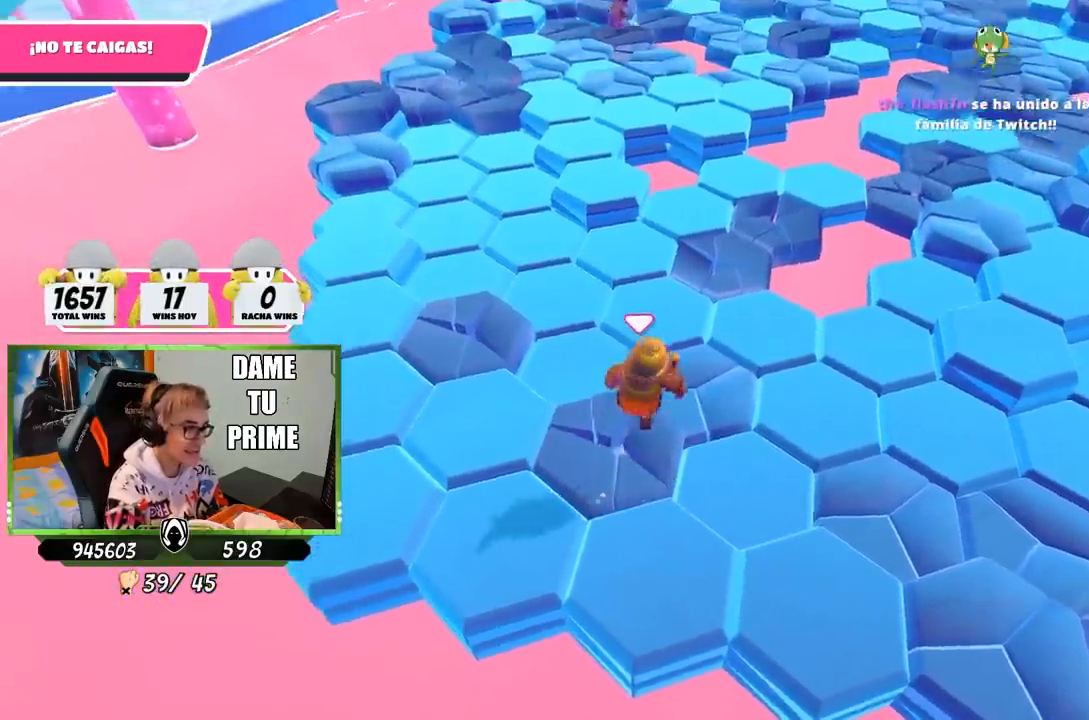
{"buttons": ["CROSS"], "left_stick": "left", "right_stick": "center", "events": [[100, "right_stick", "center"], [233, "left_stick", "right"], [300, "CROSS", "down"], [433, "left_stick", "left"]]}
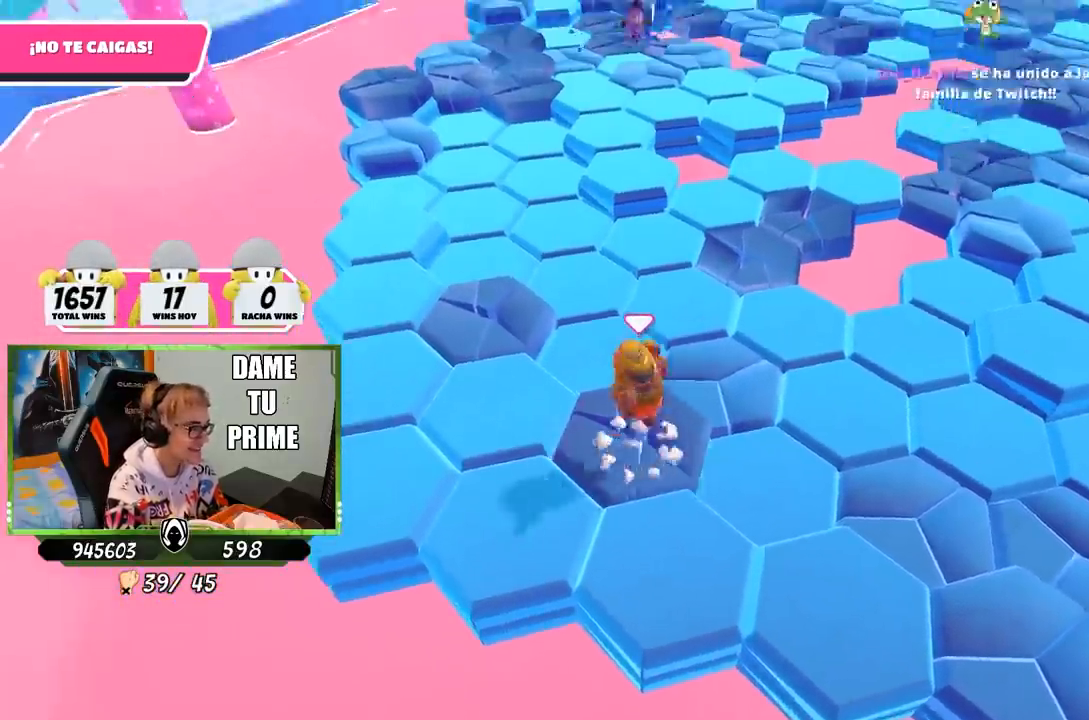
{"buttons": [], "left_stick": "up-left", "right_stick": "center", "events": [[67, "CROSS", "up"], [133, "right_stick", "down"], [300, "left_stick", "right"], [300, "right_stick", "center"], [467, "left_stick", "up-left"]]}
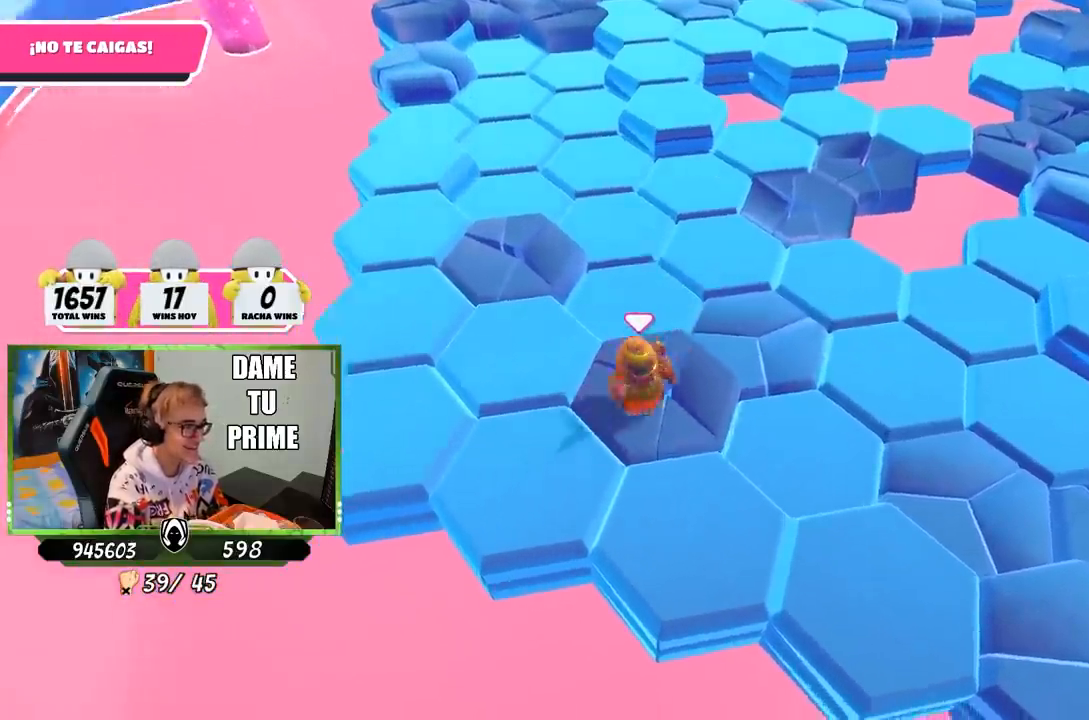
{"buttons": [], "left_stick": "right", "right_stick": "center", "events": [[67, "CROSS", "down"], [367, "CROSS", "up"], [500, "left_stick", "right"]]}